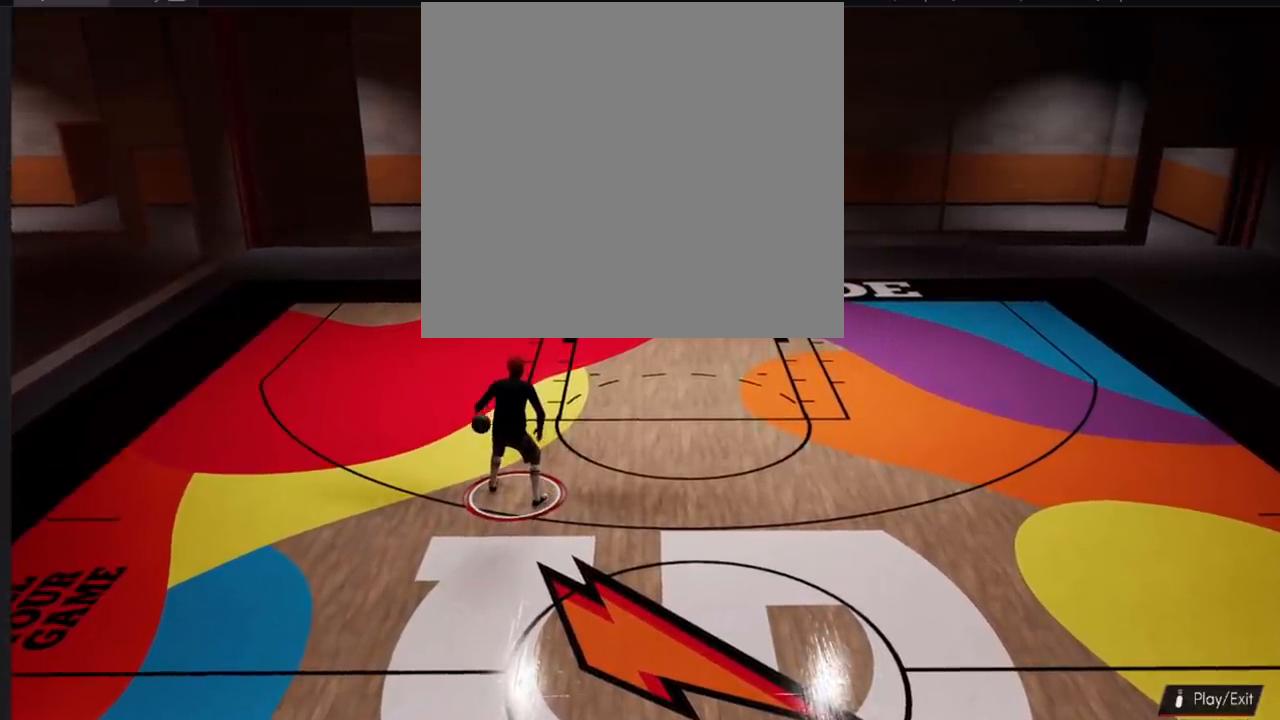
Gameplay with a controller (PlayStation layout); each line is a JSON object with the inputs held at the frame after it. "events" lists button and stick changes between this image and that frame as [ms after this image, input, new state], when the widget could be followed in between.
{"buttons": ["R2"], "left_stick": "down", "right_stick": "center", "events": []}
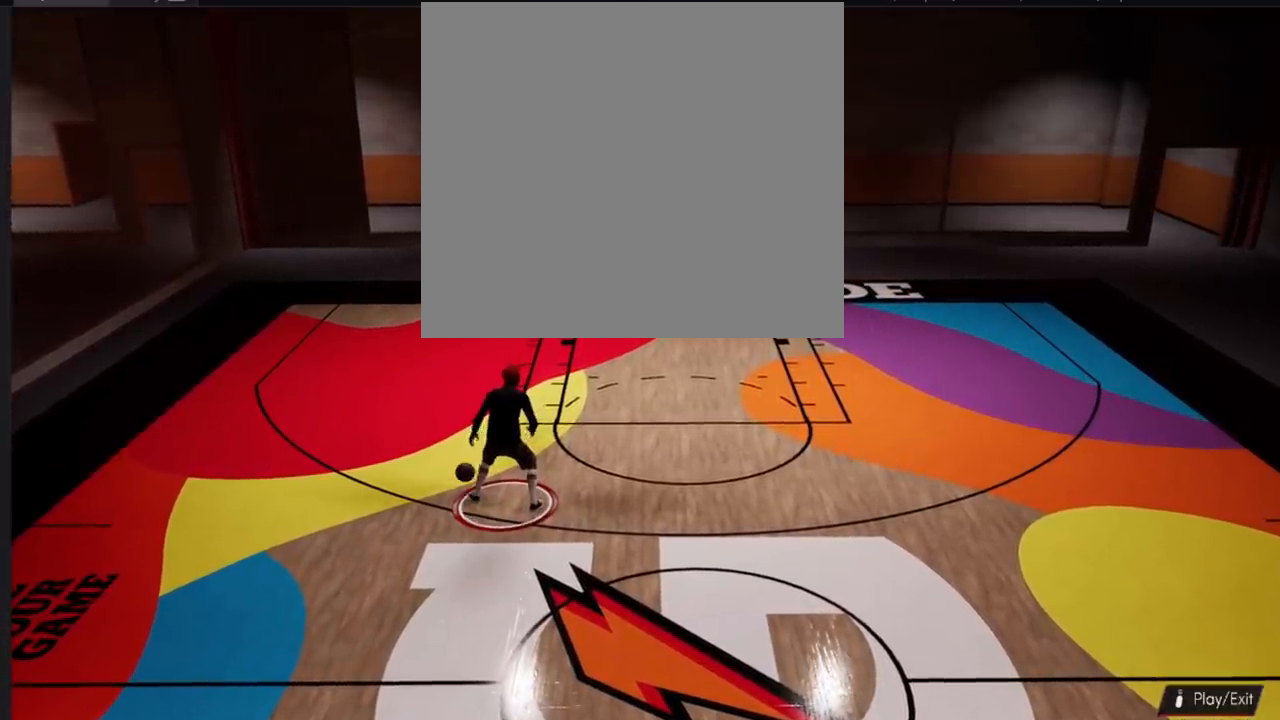
{"buttons": ["R2"], "left_stick": "down", "right_stick": "center", "events": []}
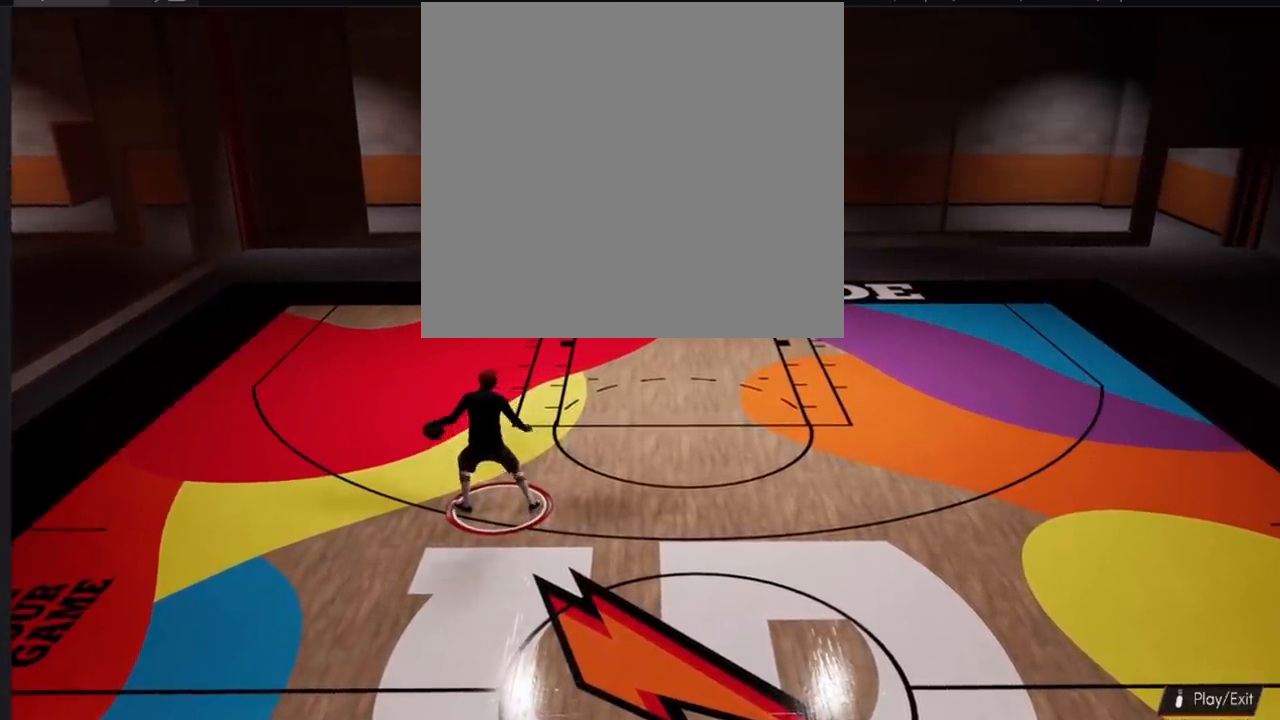
{"buttons": ["R2"], "left_stick": "down", "right_stick": "center", "events": []}
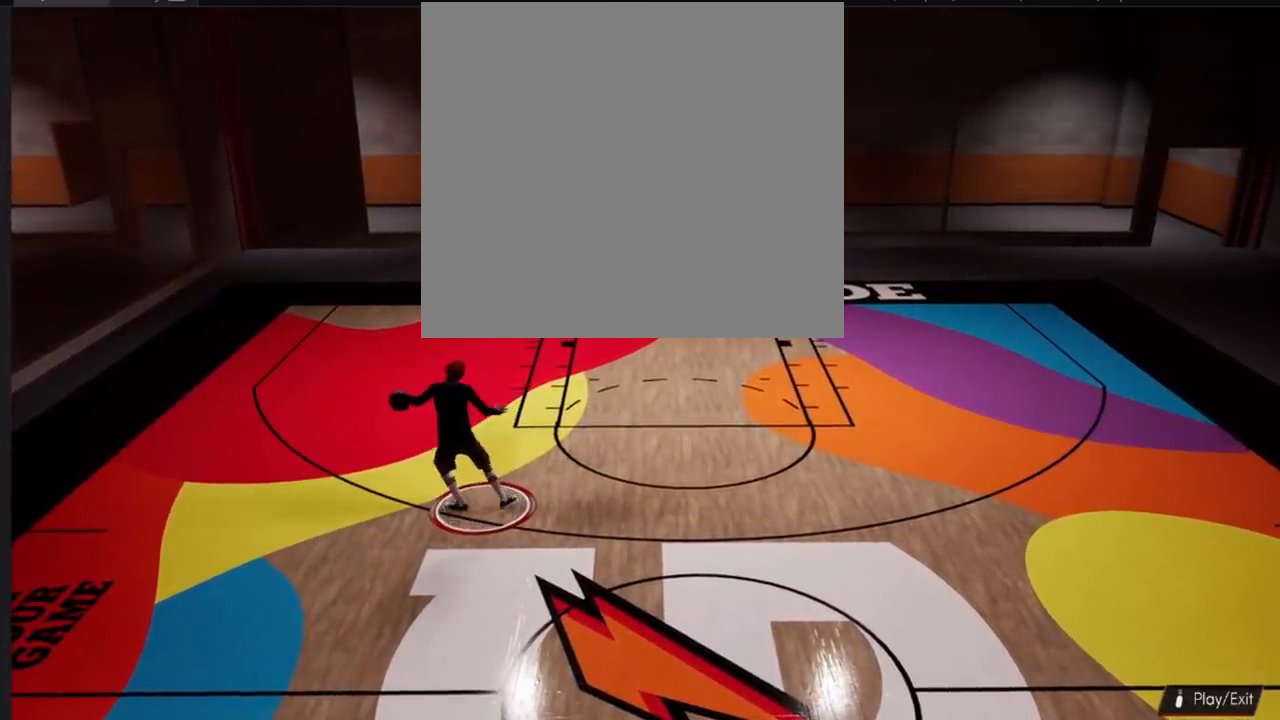
{"buttons": ["R2"], "left_stick": "down", "right_stick": "center", "events": []}
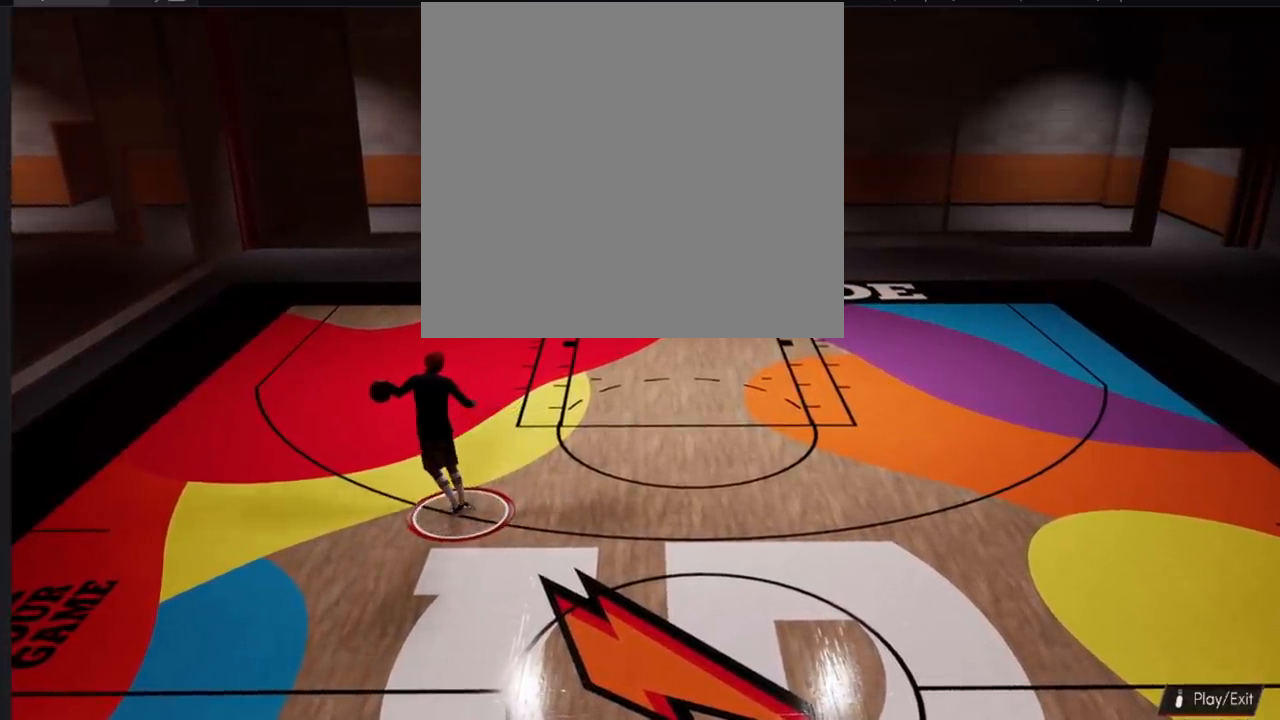
{"buttons": ["R2", "L3"], "left_stick": "down", "right_stick": "center", "events": [[434, "L3", "down"]]}
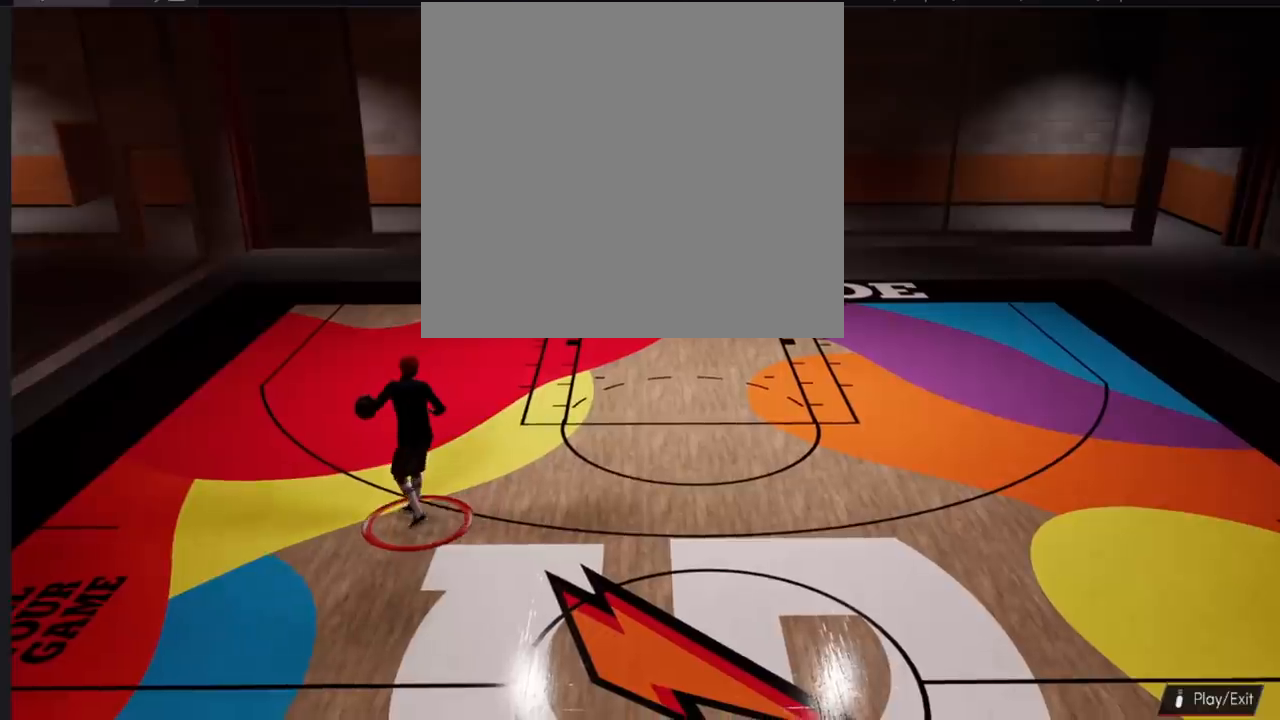
{"buttons": ["R2", "L3"], "left_stick": "down-right", "right_stick": "up-left", "events": [[267, "right_stick", "left"], [334, "right_stick", "up-left"], [467, "left_stick", "down-right"]]}
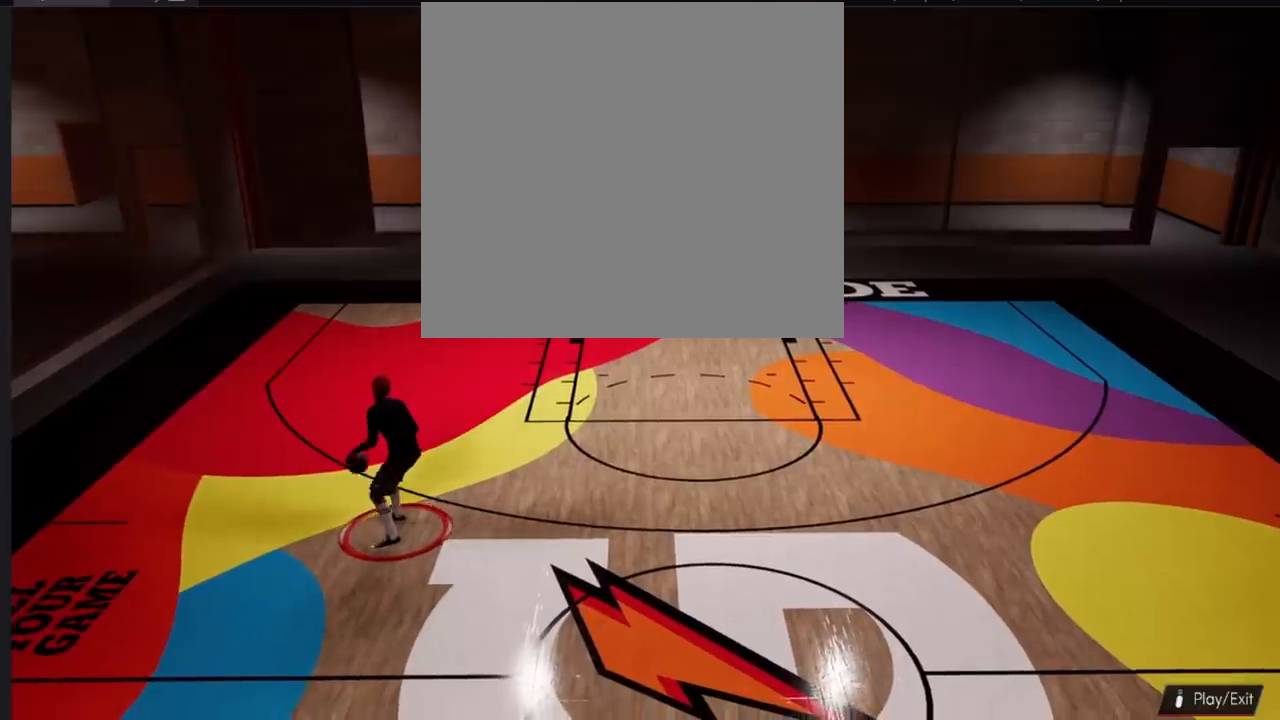
{"buttons": [], "left_stick": "up", "right_stick": "center", "events": [[167, "L3", "up"], [167, "left_stick", "up-right"], [184, "right_stick", "up"], [234, "R3", "down"], [301, "R3", "up"], [434, "R2", "up"], [434, "left_stick", "up"], [434, "right_stick", "right"], [501, "right_stick", "center"]]}
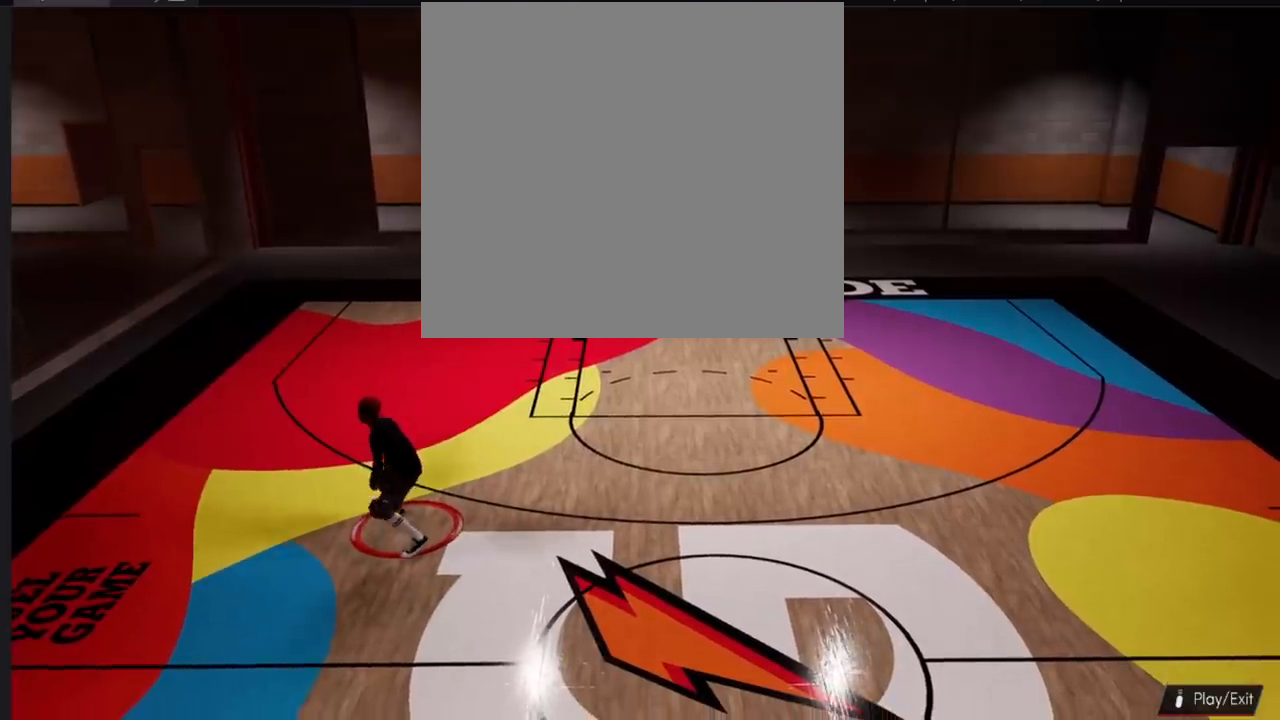
{"buttons": ["L3"], "left_stick": "up", "right_stick": "center", "events": [[200, "L3", "down"]]}
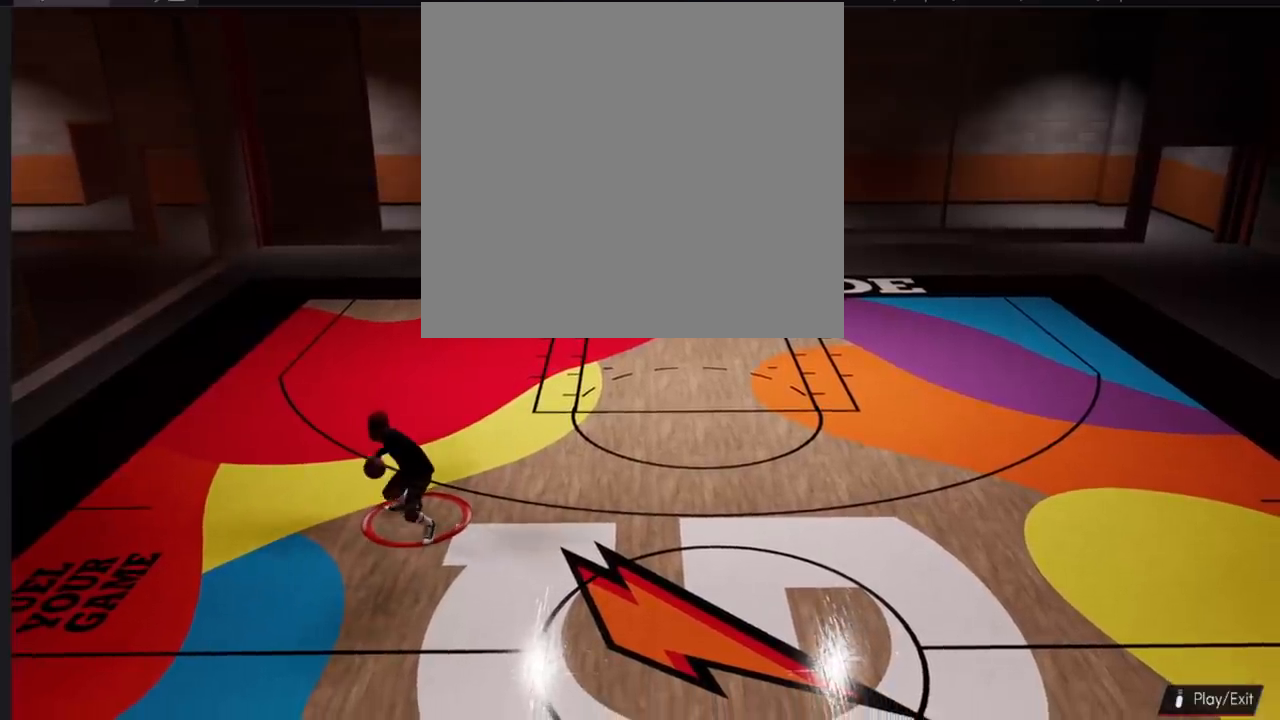
{"buttons": ["L3"], "left_stick": "up", "right_stick": "center", "events": []}
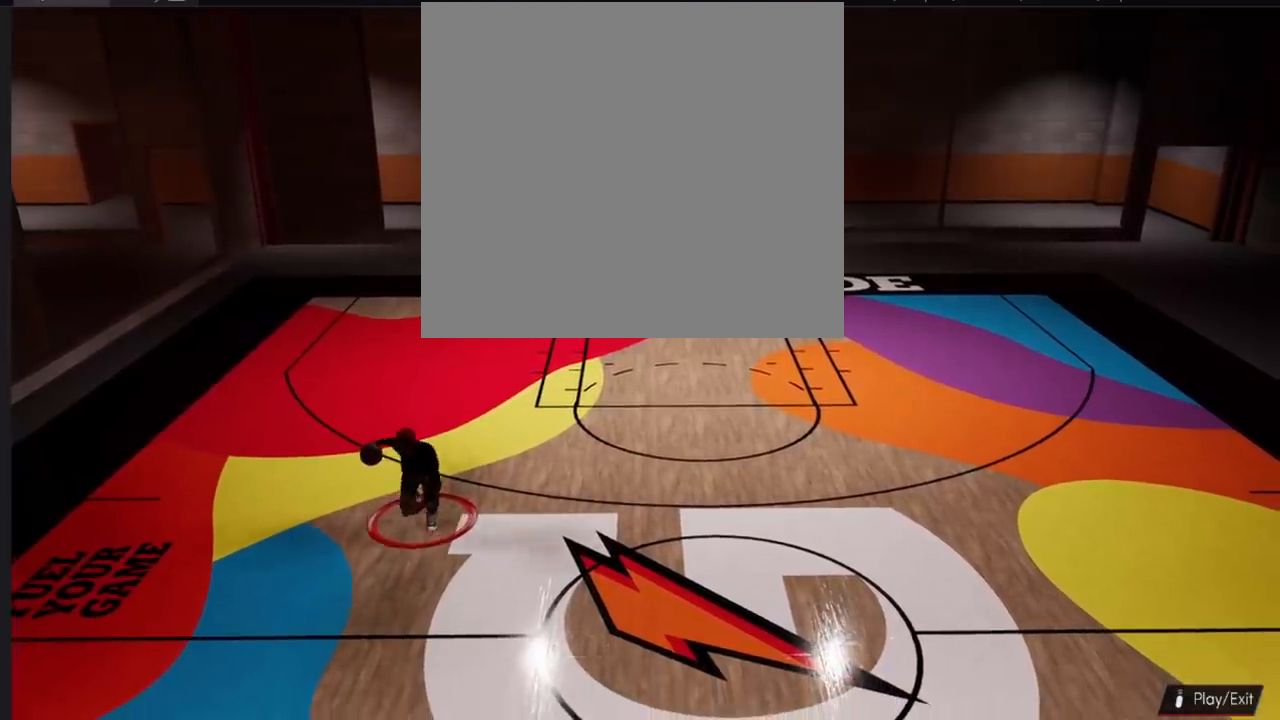
{"buttons": ["L3"], "left_stick": "up", "right_stick": "center", "events": []}
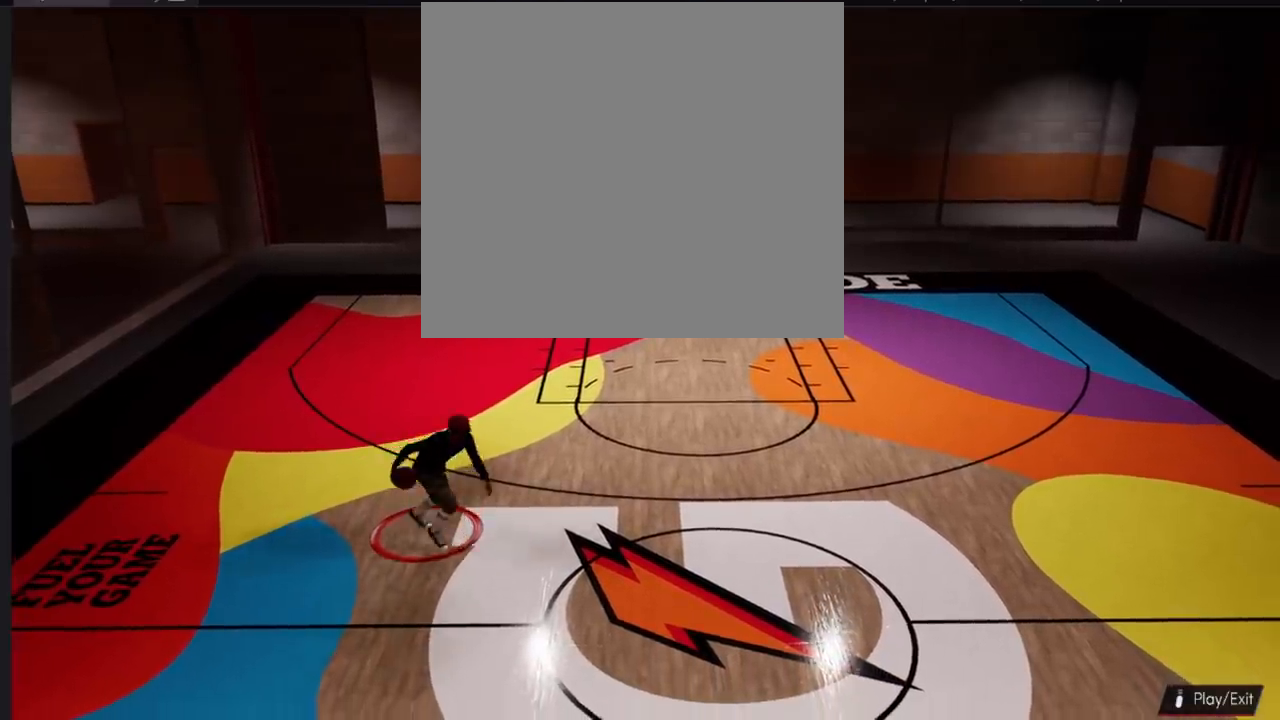
{"buttons": [], "left_stick": "up", "right_stick": "center", "events": [[434, "L3", "up"]]}
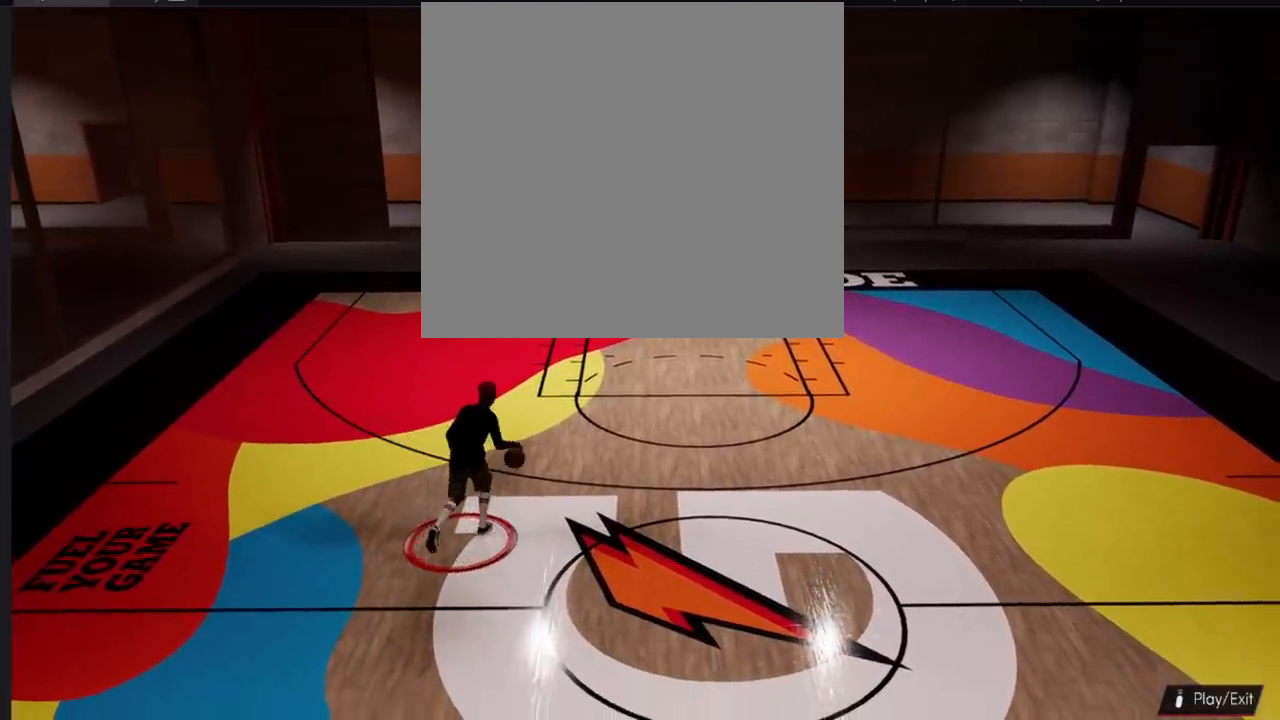
{"buttons": [], "left_stick": "center", "right_stick": "center", "events": [[200, "left_stick", "center"]]}
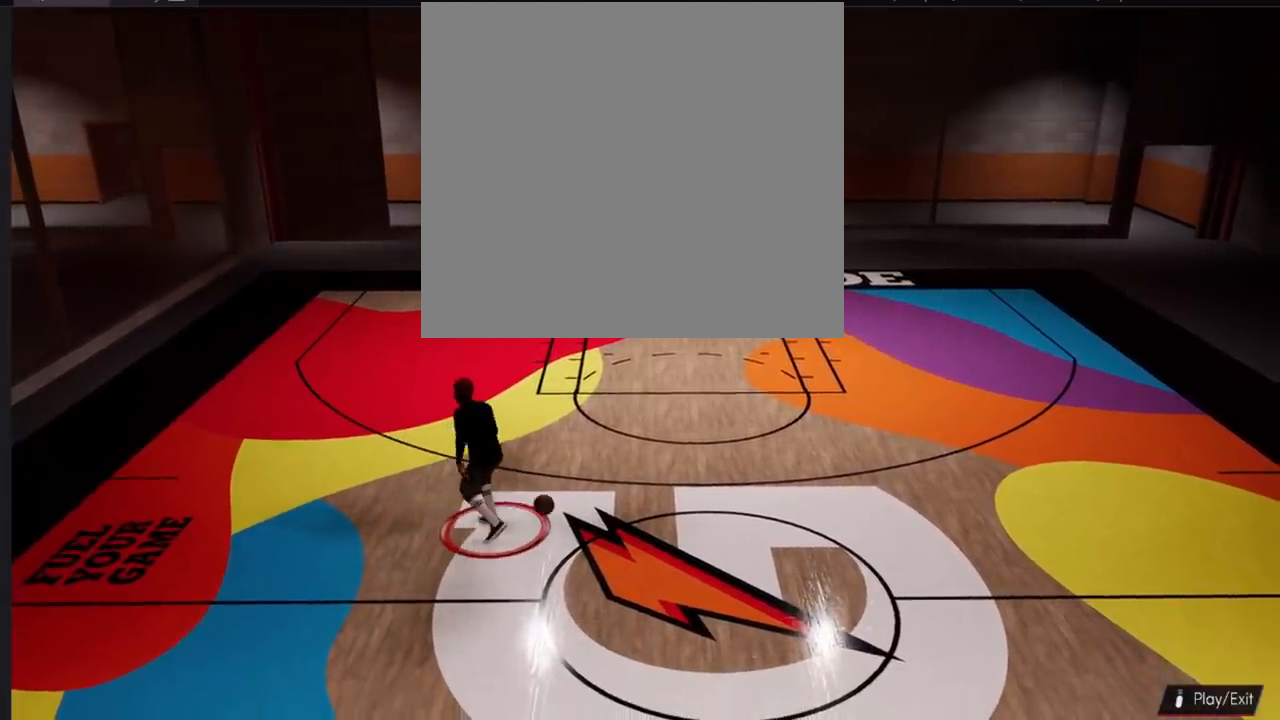
{"buttons": [], "left_stick": "center", "right_stick": "center", "events": []}
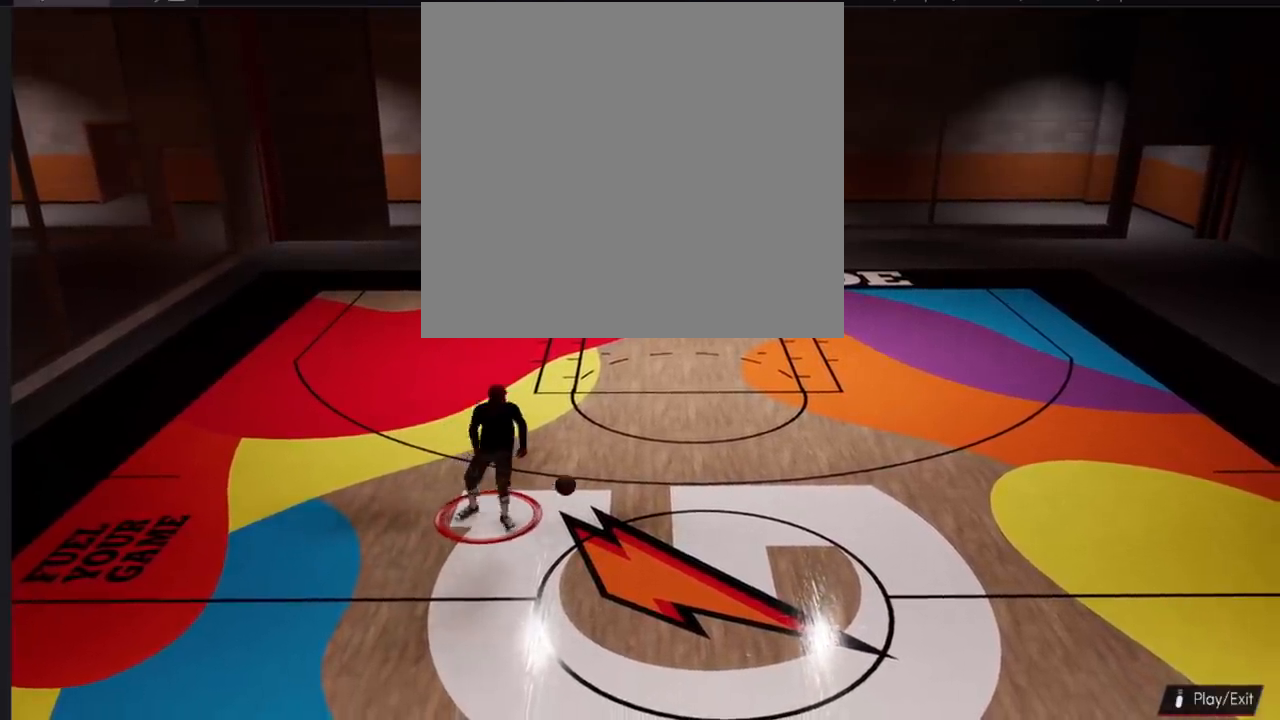
{"buttons": [], "left_stick": "center", "right_stick": "center", "events": []}
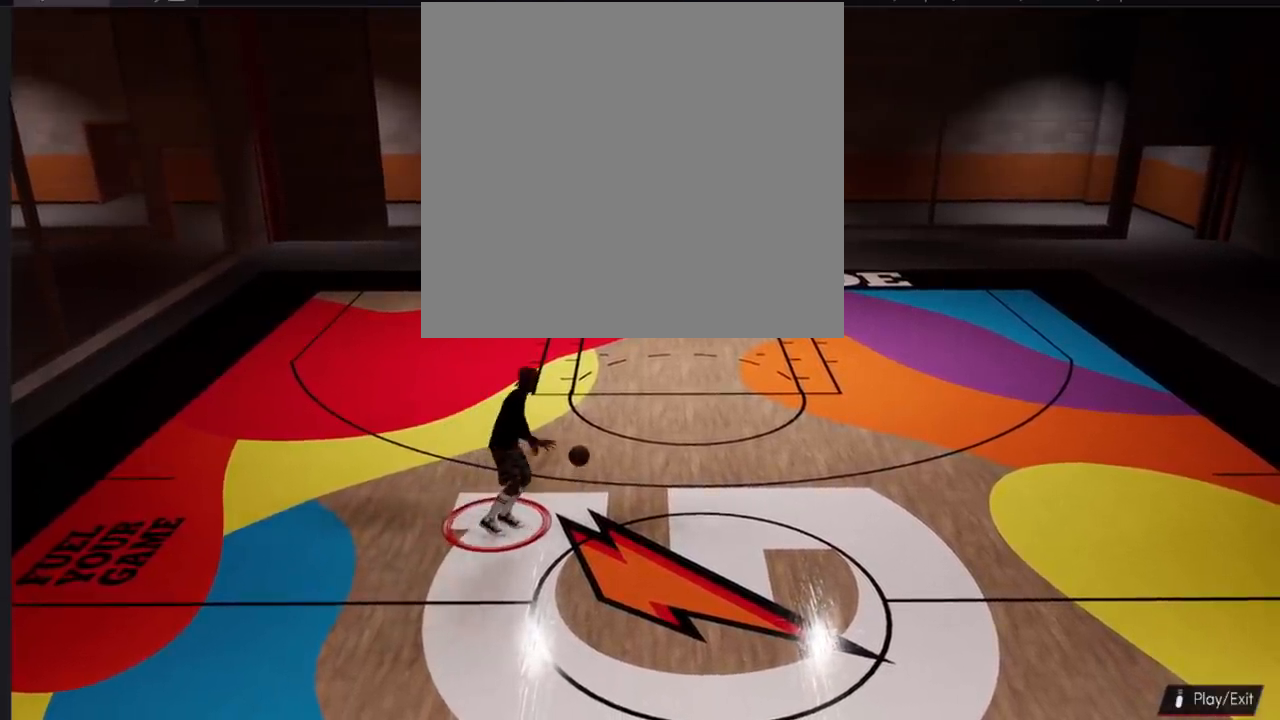
{"buttons": [], "left_stick": "center", "right_stick": "center", "events": []}
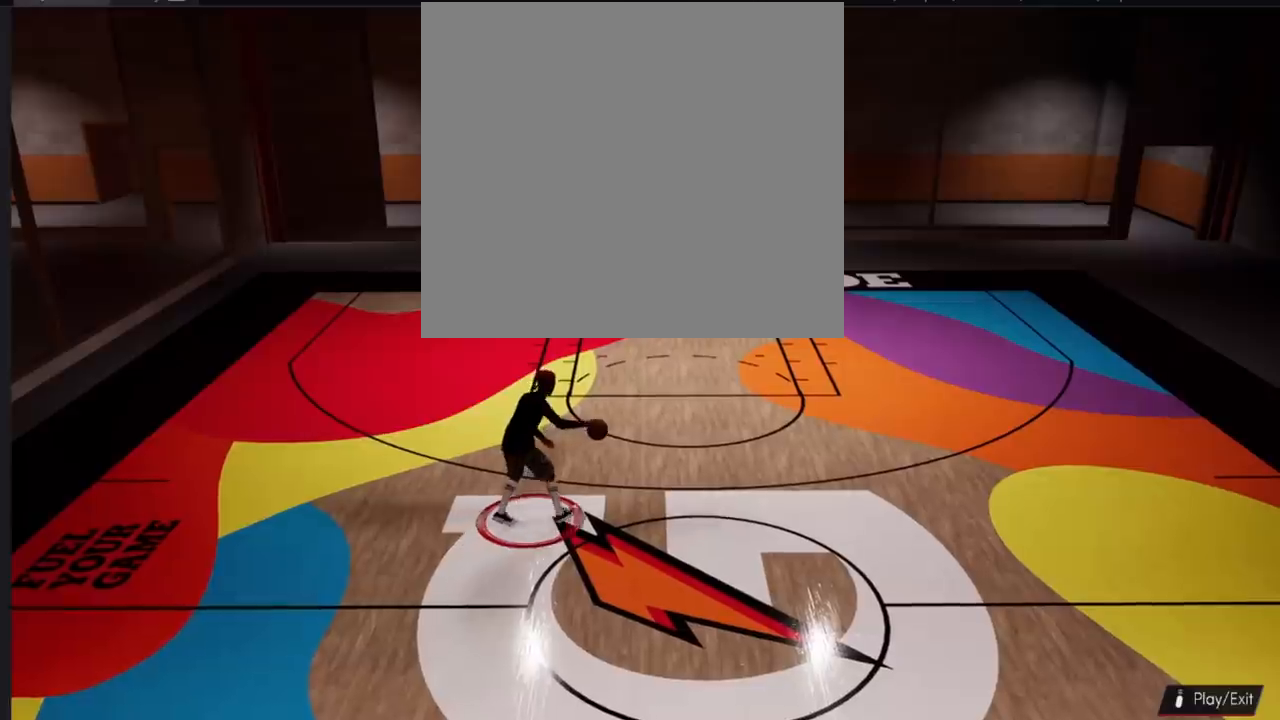
{"buttons": [], "left_stick": "center", "right_stick": "center", "events": []}
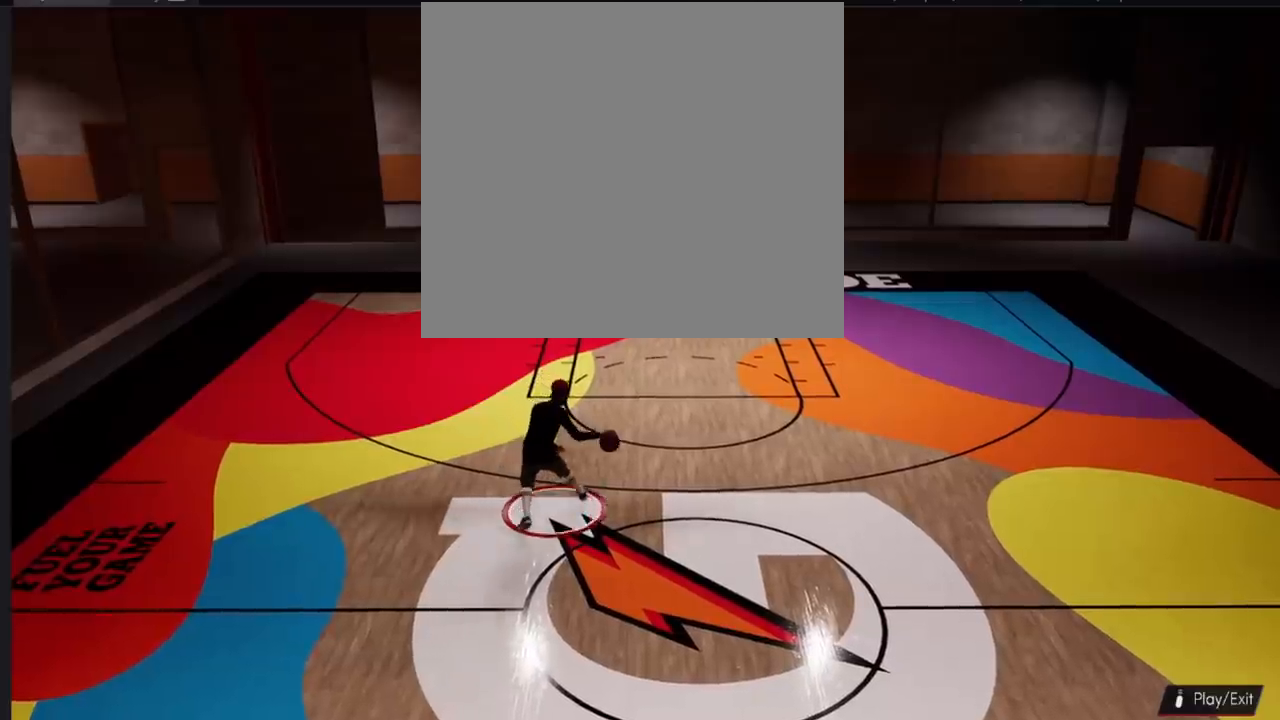
{"buttons": ["SQUARE"], "left_stick": "center", "right_stick": "center", "events": [[367, "SQUARE", "down"]]}
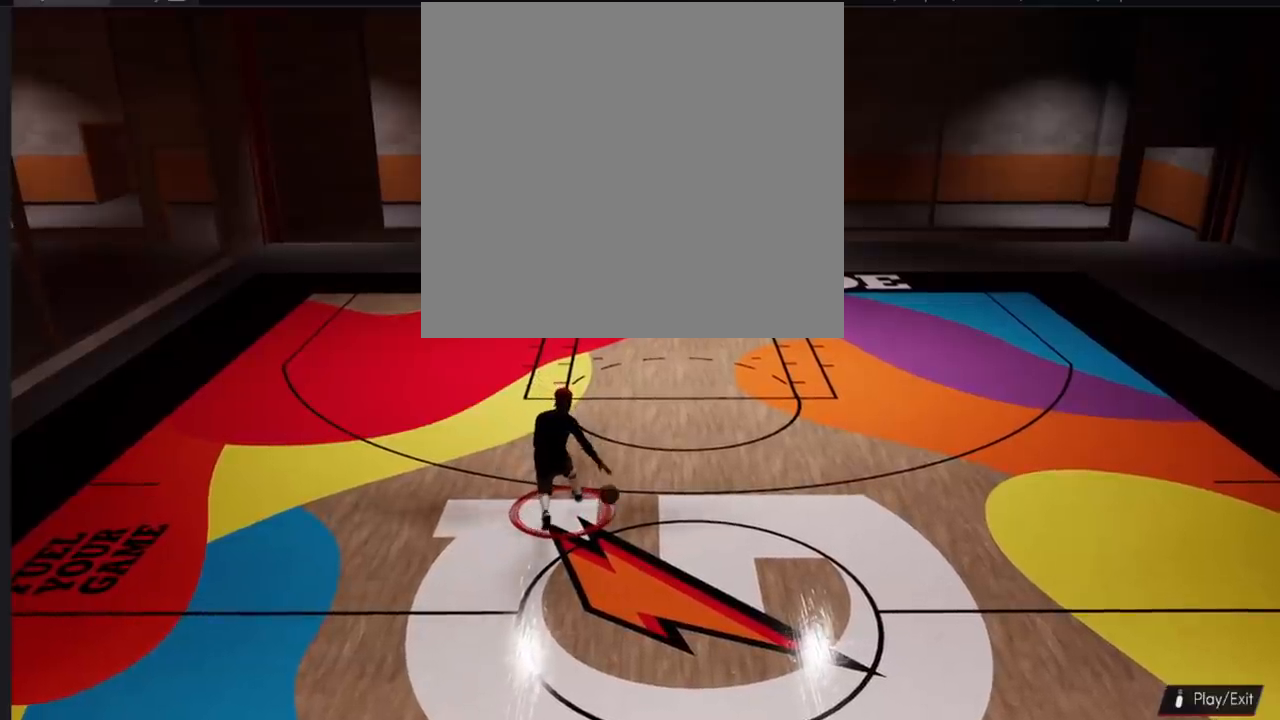
{"buttons": ["SQUARE"], "left_stick": "center", "right_stick": "center", "events": []}
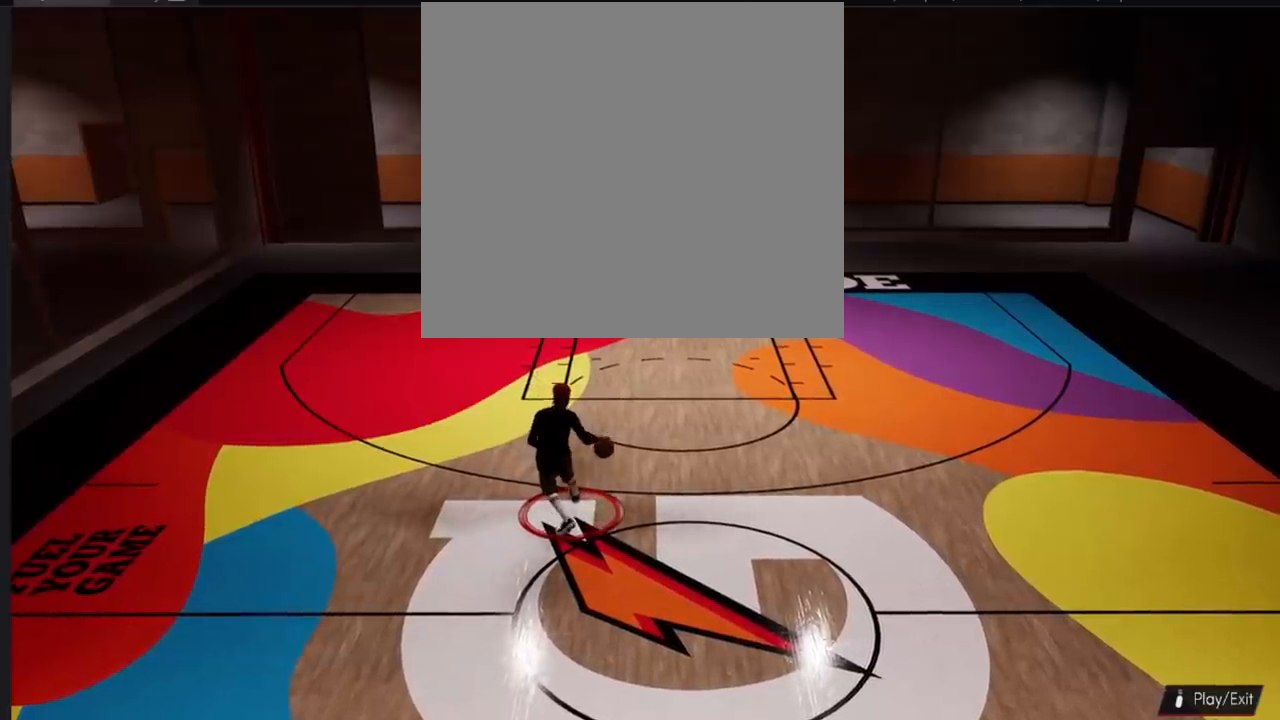
{"buttons": ["SQUARE"], "left_stick": "center", "right_stick": "center", "events": []}
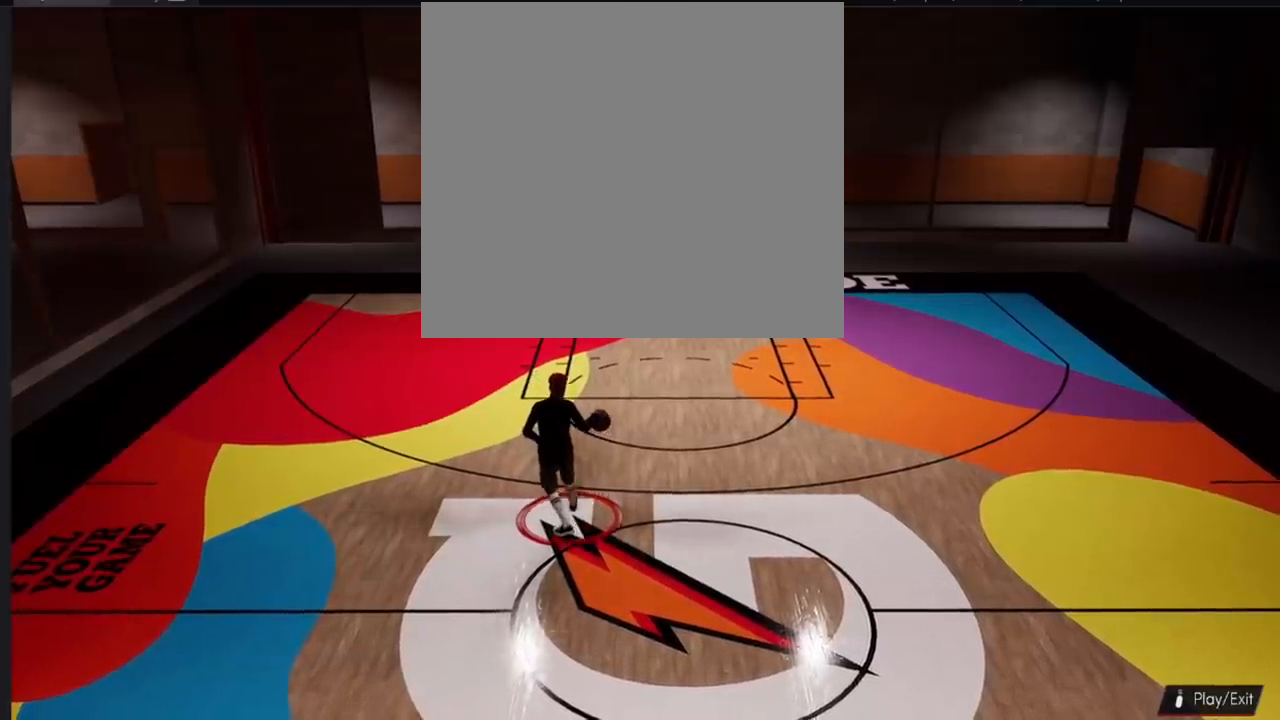
{"buttons": [], "left_stick": "down", "right_stick": "up", "events": [[200, "SQUARE", "up"], [300, "right_stick", "up"], [450, "left_stick", "down"]]}
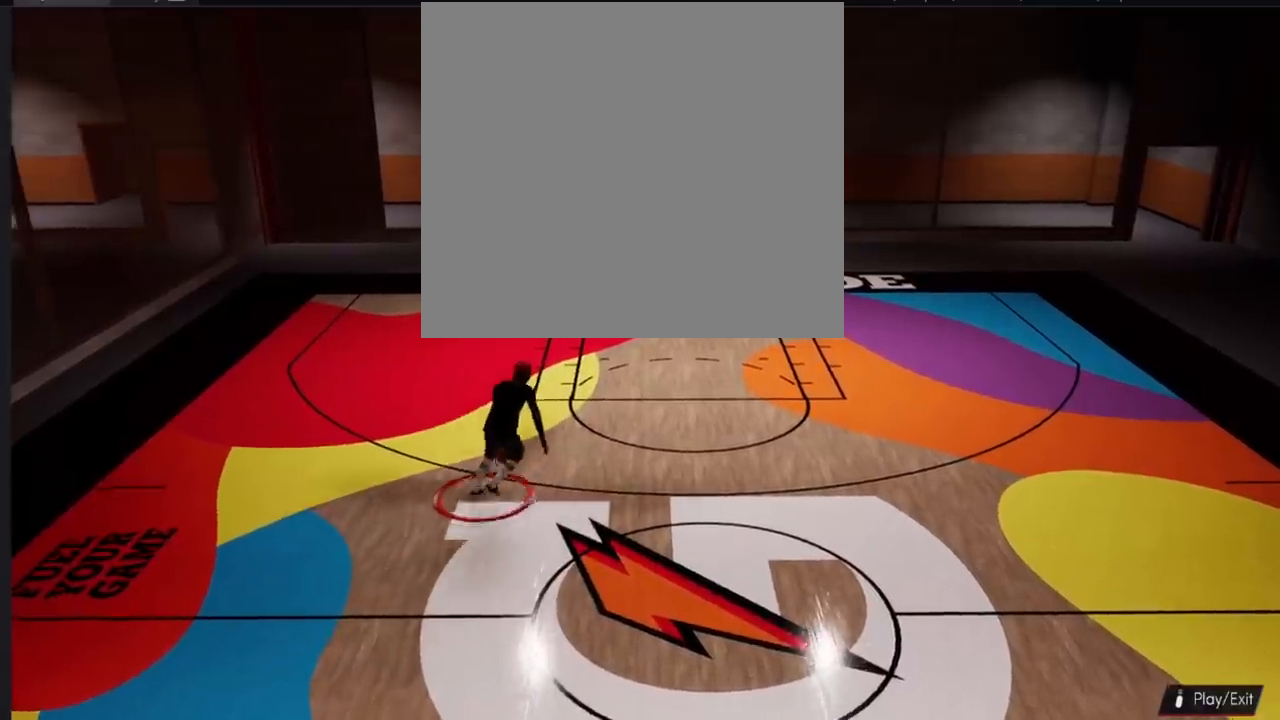
{"buttons": ["R2"], "left_stick": "down", "right_stick": "center", "events": [[184, "R2", "down"], [251, "right_stick", "center"]]}
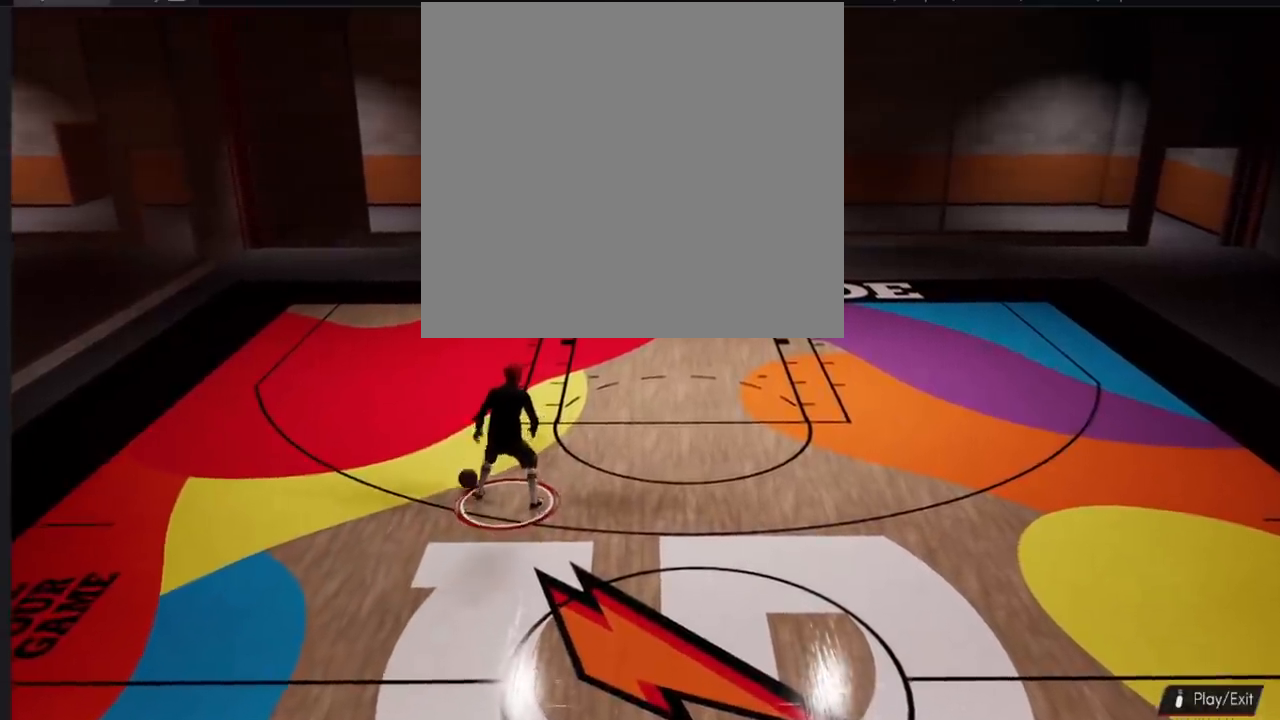
{"buttons": ["R2", "L3"], "left_stick": "down", "right_stick": "center", "events": [[500, "L3", "down"]]}
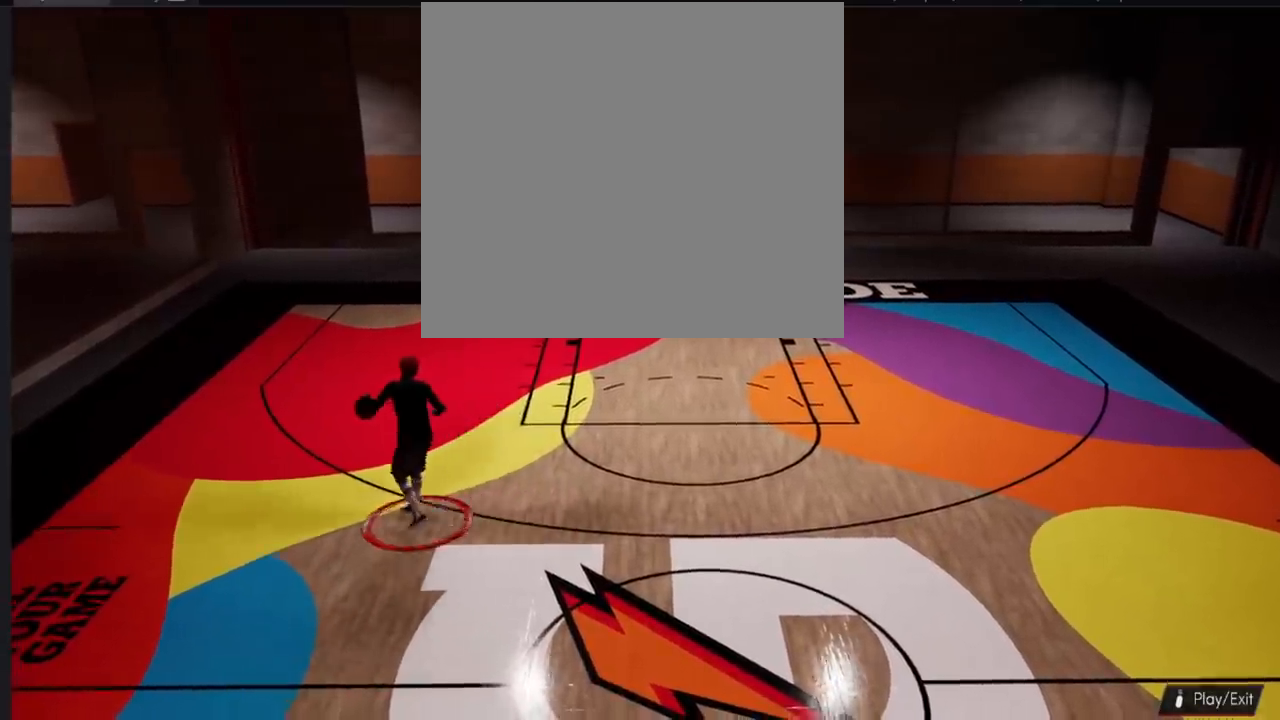
{"buttons": ["L3"], "left_stick": "up", "right_stick": "center", "events": [[101, "right_stick", "up-left"], [184, "L3", "up"], [184, "left_stick", "up-right"], [251, "R2", "up"], [251, "left_stick", "up"], [267, "right_stick", "center"], [317, "L3", "down"]]}
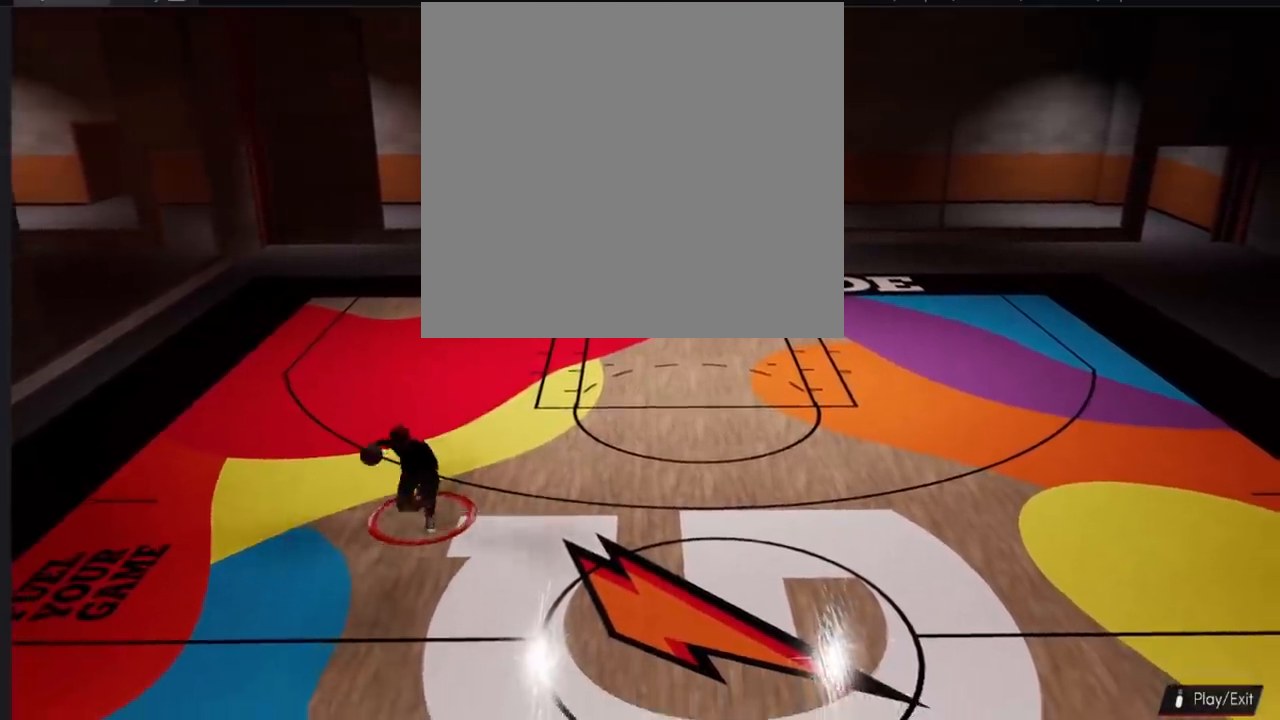
{"buttons": [], "left_stick": "center", "right_stick": "center", "events": [[250, "L3", "up"], [317, "left_stick", "center"]]}
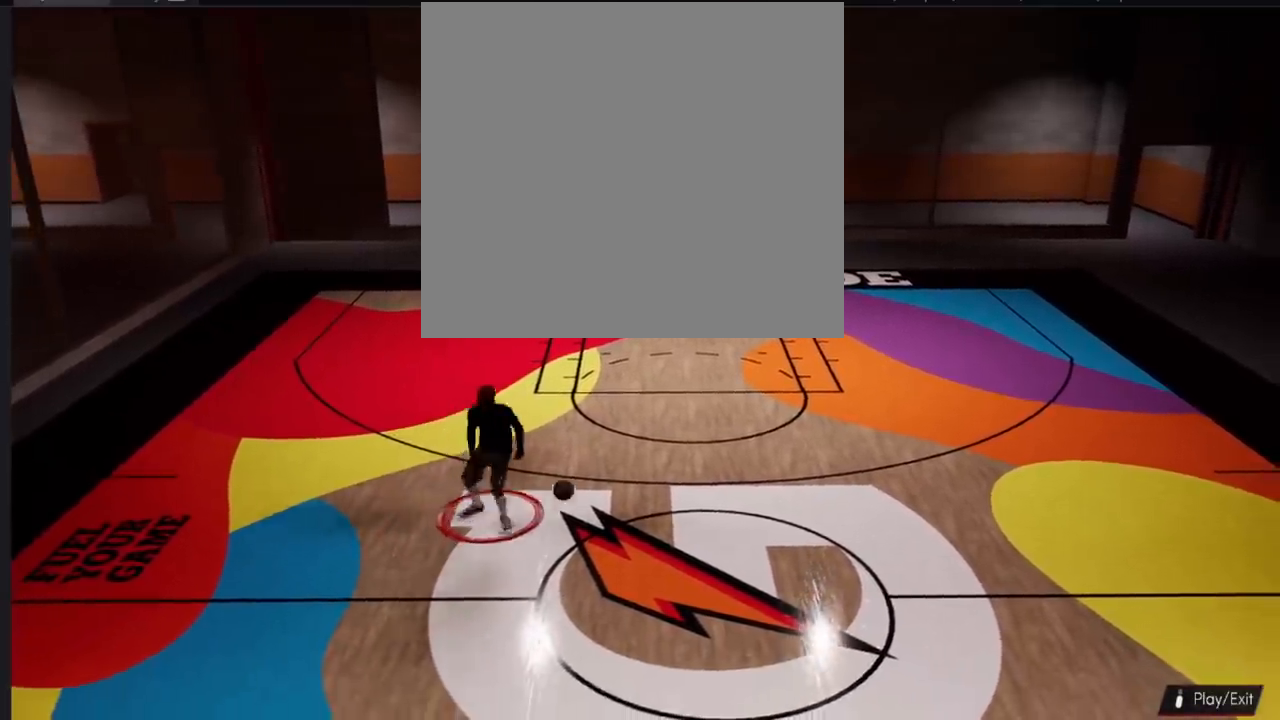
{"buttons": ["SQUARE"], "left_stick": "center", "right_stick": "center", "events": [[484, "SQUARE", "down"]]}